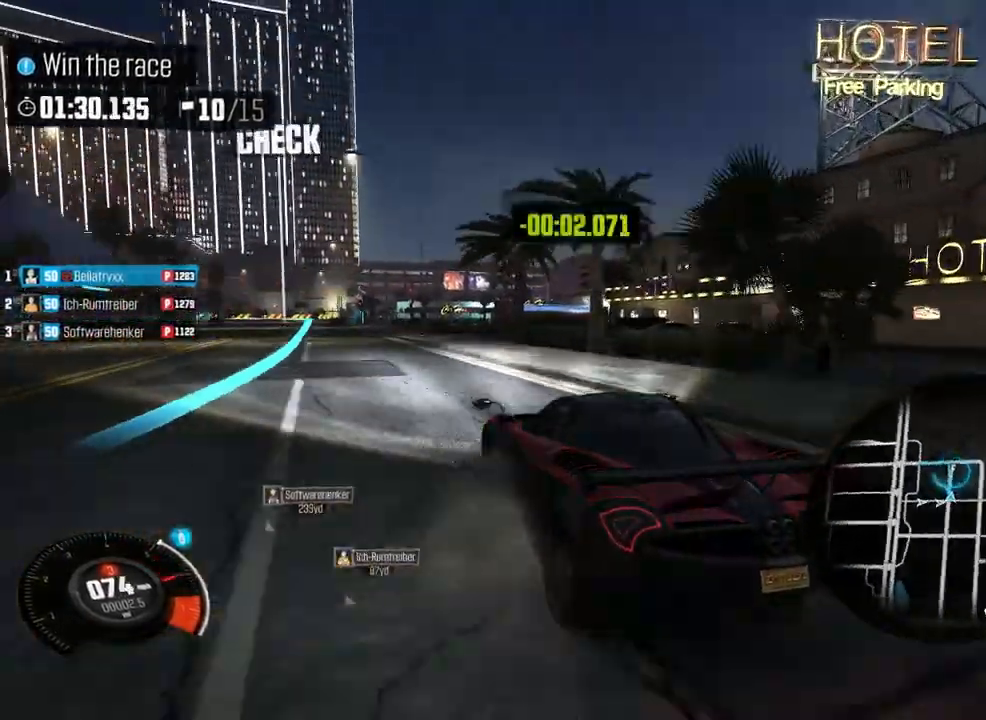
Gameplay with a controller (Xbox layout); each line is a JSON object with the inputs held at the frame after it. "events" lists button and stick changes between this image and that frame as [ms after this image, input, new state], when the widget could be followed in between. Not read: L1 L3 R1 R3 right_stick.
{"buttons": [], "left_stick": "right", "events": [[208, "left_stick", "right"], [375, "left_stick", "center"], [458, "left_stick", "right"]]}
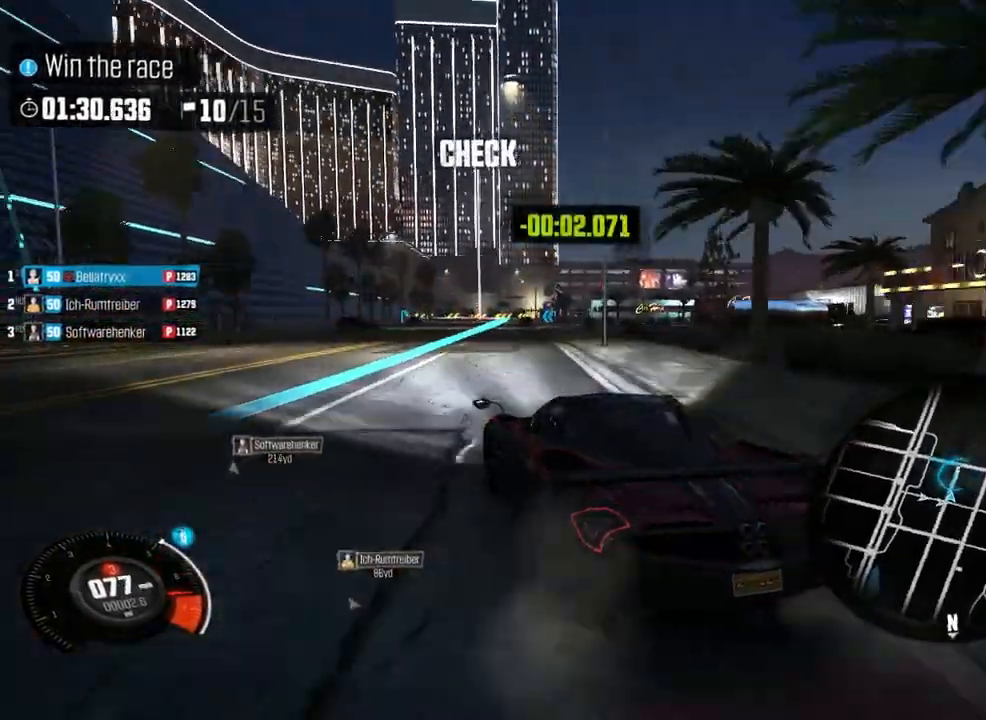
{"buttons": [], "left_stick": "center", "events": [[208, "left_stick", "center"]]}
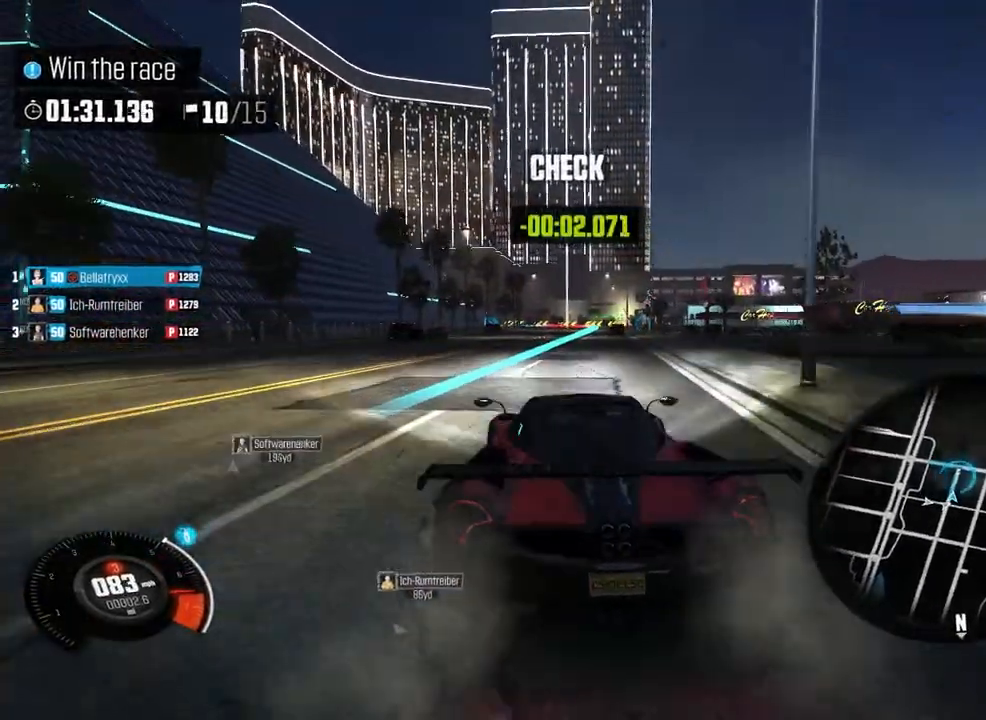
{"buttons": [], "left_stick": "center", "events": [[167, "left_stick", "right"], [292, "left_stick", "center"]]}
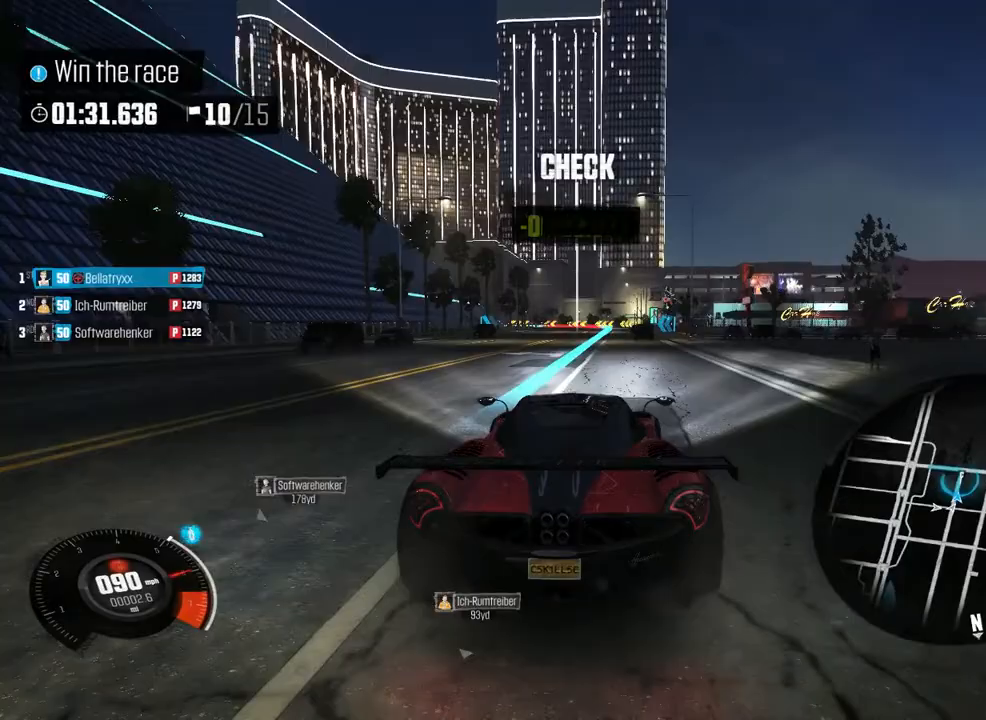
{"buttons": [], "left_stick": "right", "events": [[42, "left_stick", "left"], [250, "left_stick", "center"], [458, "left_stick", "right"]]}
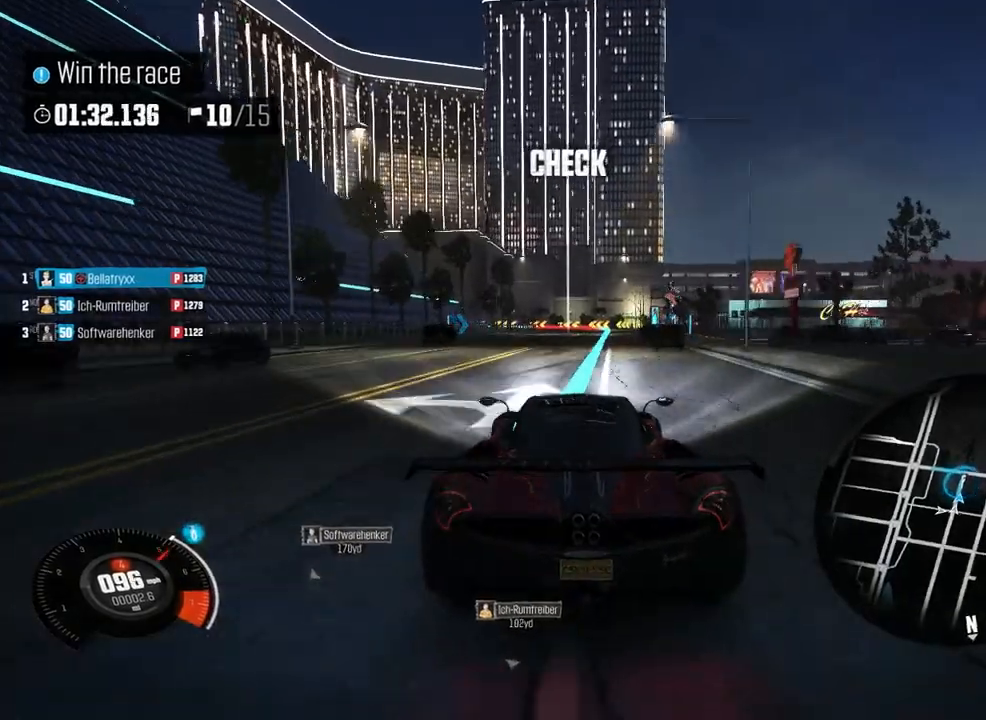
{"buttons": [], "left_stick": "left", "events": [[167, "left_stick", "center"], [458, "left_stick", "left"]]}
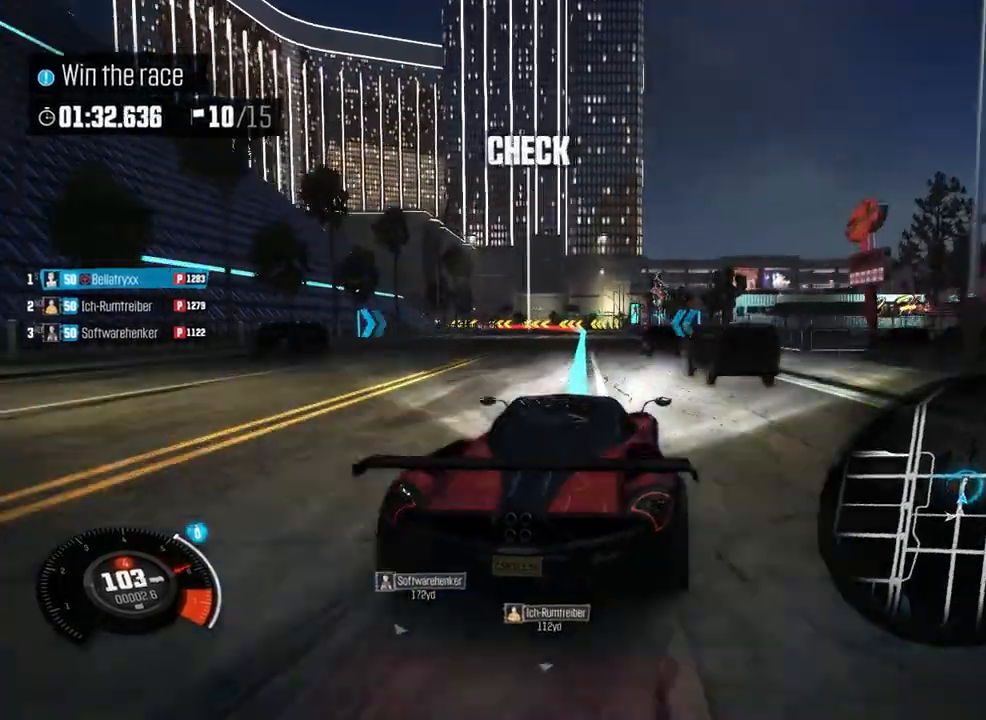
{"buttons": [], "left_stick": "center", "events": [[167, "left_stick", "center"]]}
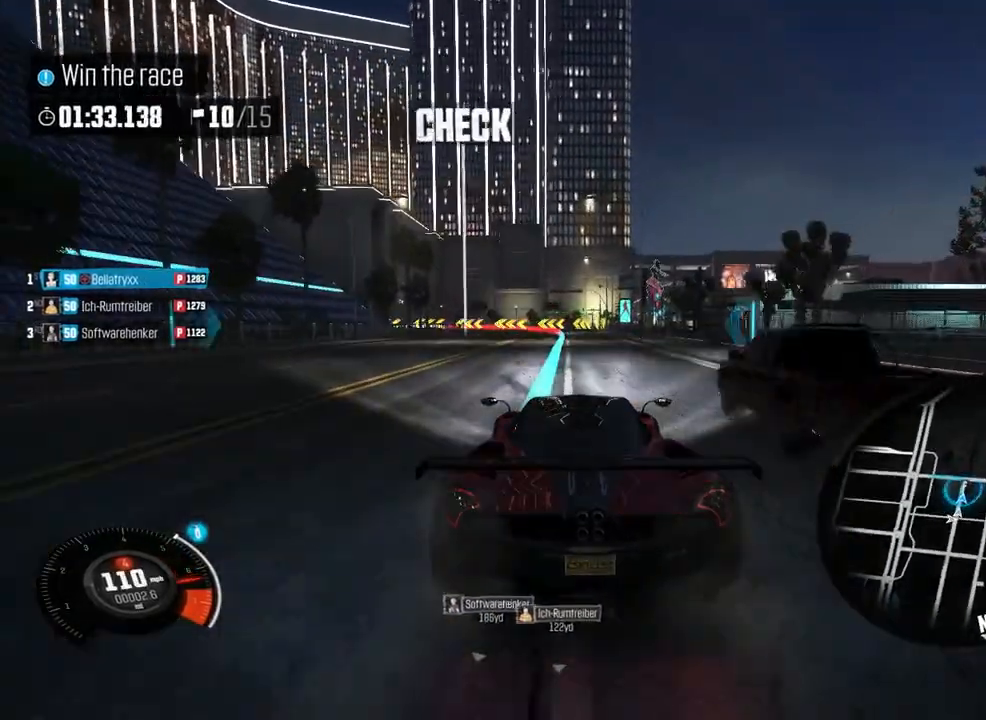
{"buttons": [], "left_stick": "right", "events": [[417, "left_stick", "right"]]}
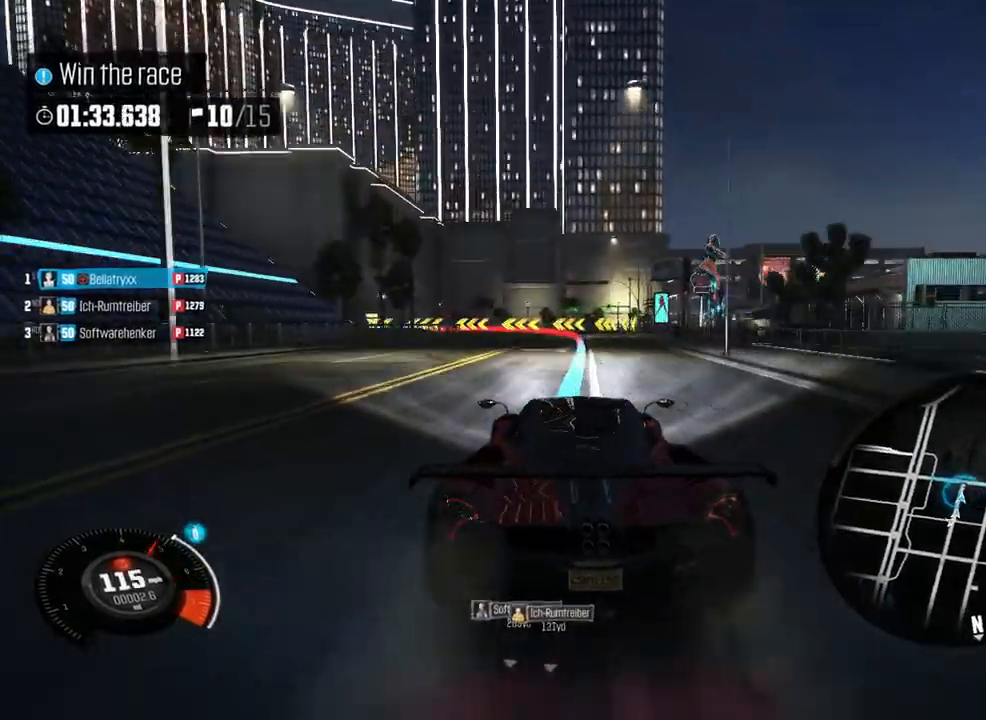
{"buttons": [], "left_stick": "center", "events": [[42, "left_stick", "center"]]}
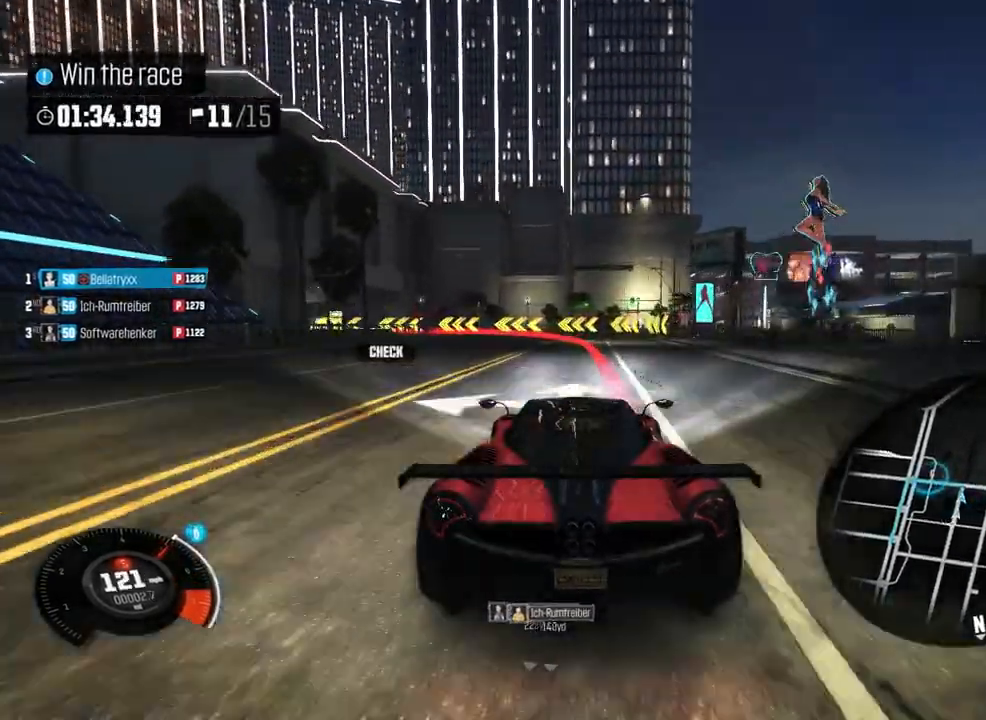
{"buttons": ["R2"], "left_stick": "center", "events": [[125, "R2", "down"], [167, "left_stick", "left"], [250, "left_stick", "center"]]}
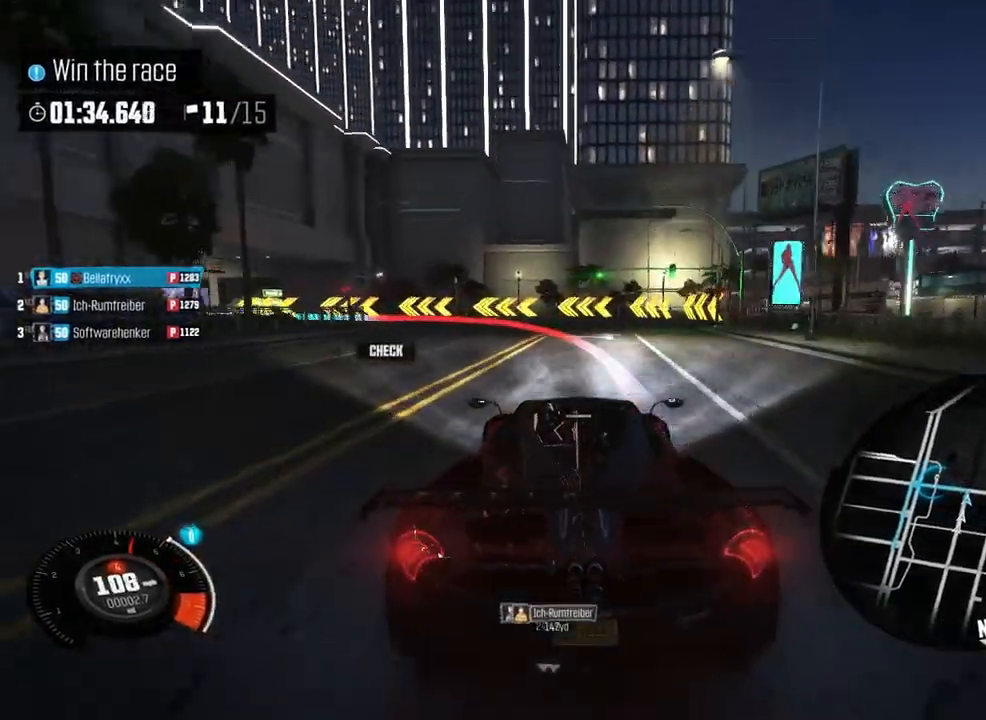
{"buttons": ["R2"], "left_stick": "left", "events": [[83, "left_stick", "left"]]}
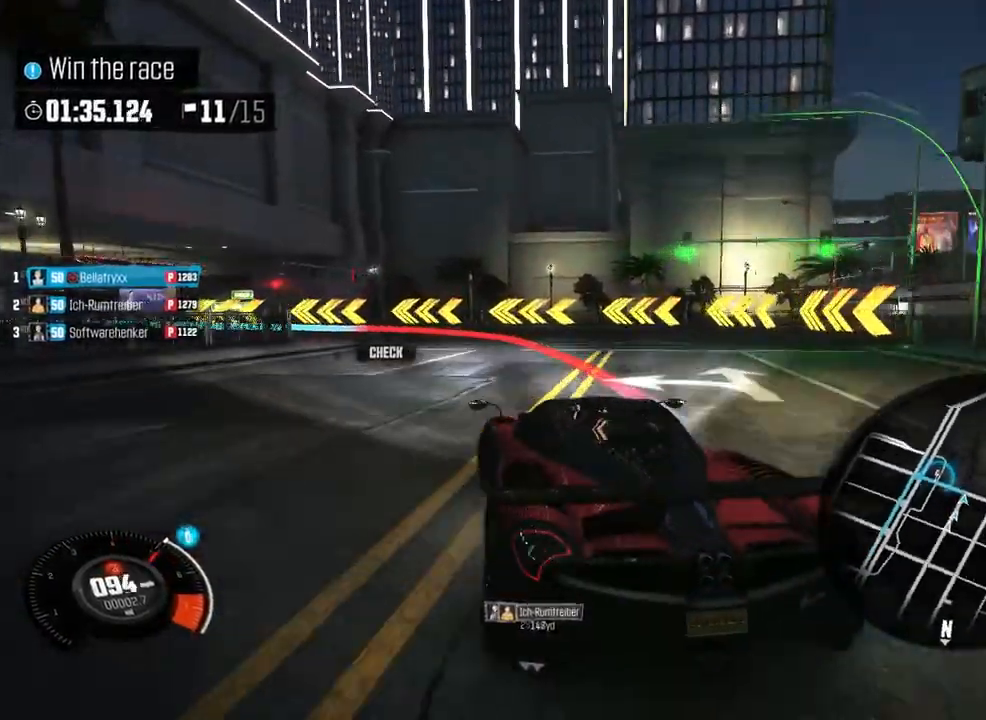
{"buttons": [], "left_stick": "center", "events": [[417, "left_stick", "center"], [458, "R2", "up"]]}
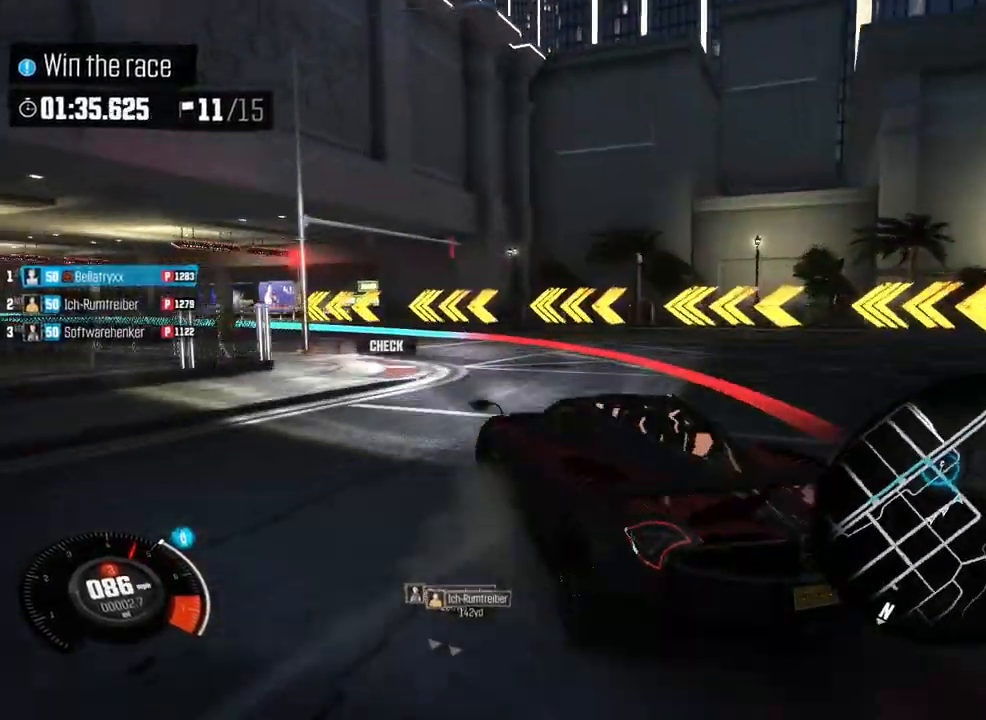
{"buttons": ["R2"], "left_stick": "left", "events": [[167, "R2", "down"], [333, "R2", "up"], [500, "R2", "down"], [500, "left_stick", "left"]]}
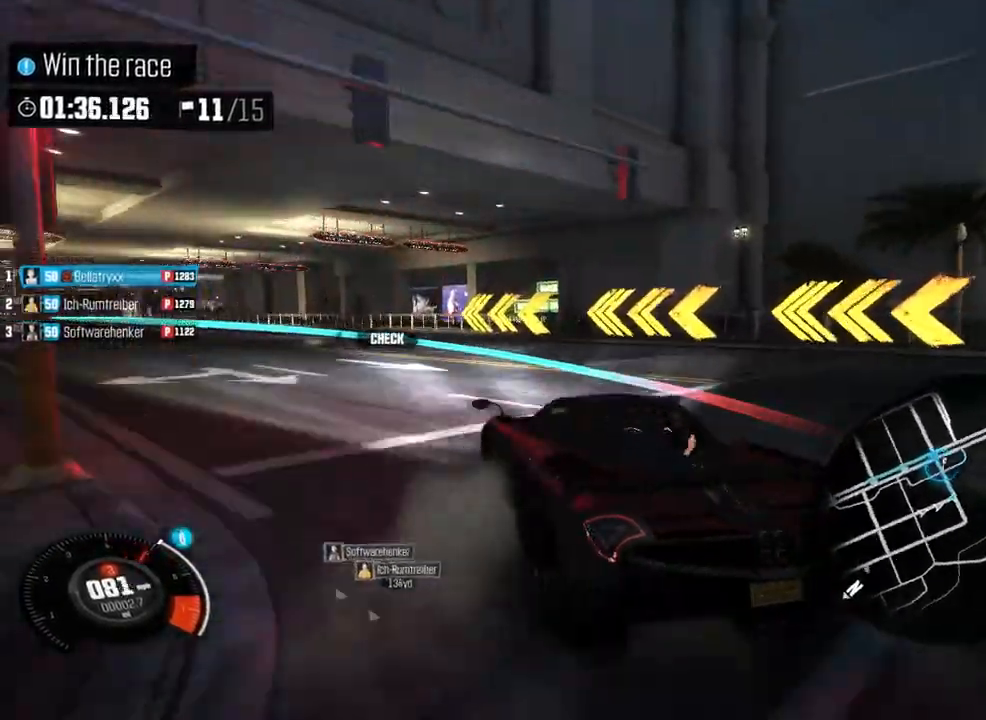
{"buttons": [], "left_stick": "center", "events": [[125, "R2", "up"], [417, "left_stick", "center"]]}
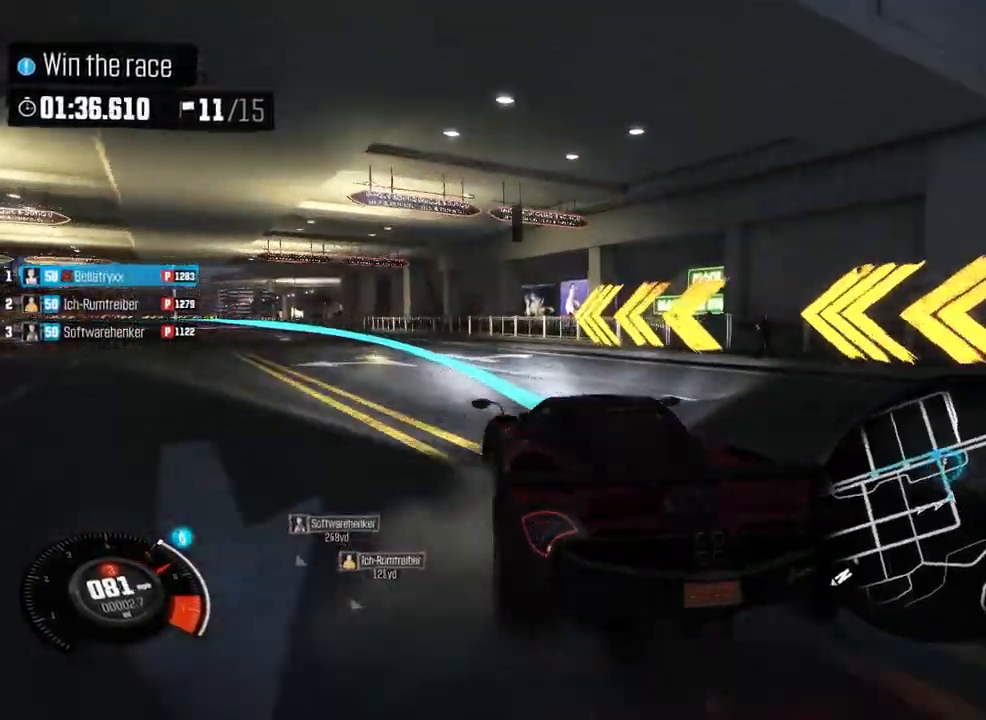
{"buttons": [], "left_stick": "center", "events": [[42, "left_stick", "left"], [375, "left_stick", "center"]]}
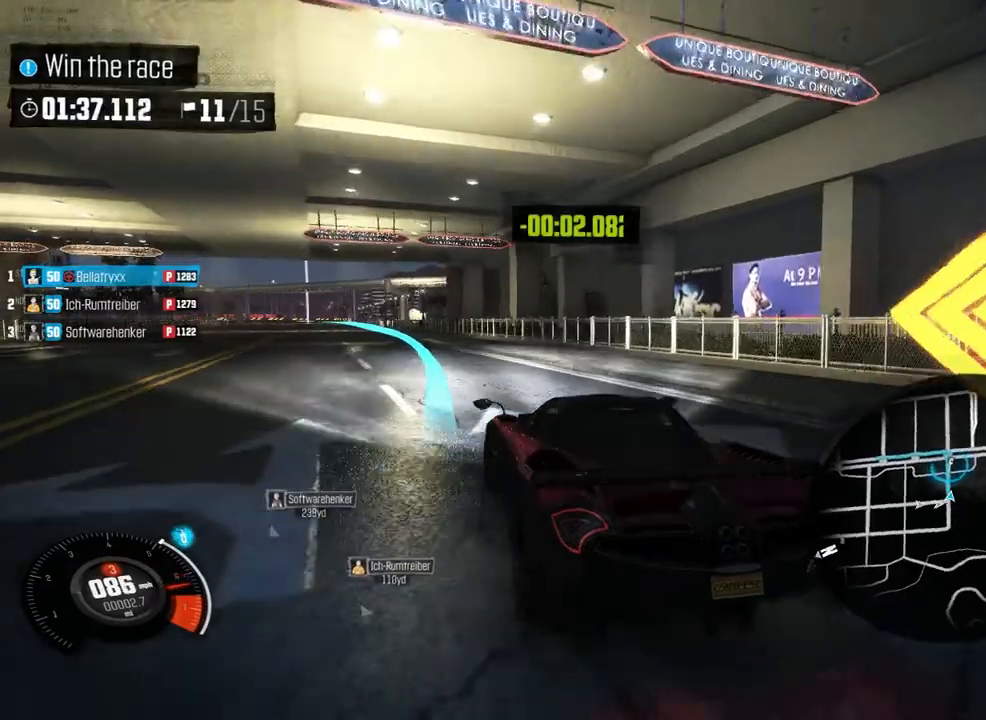
{"buttons": [], "left_stick": "center", "events": [[167, "left_stick", "right"], [292, "left_stick", "center"]]}
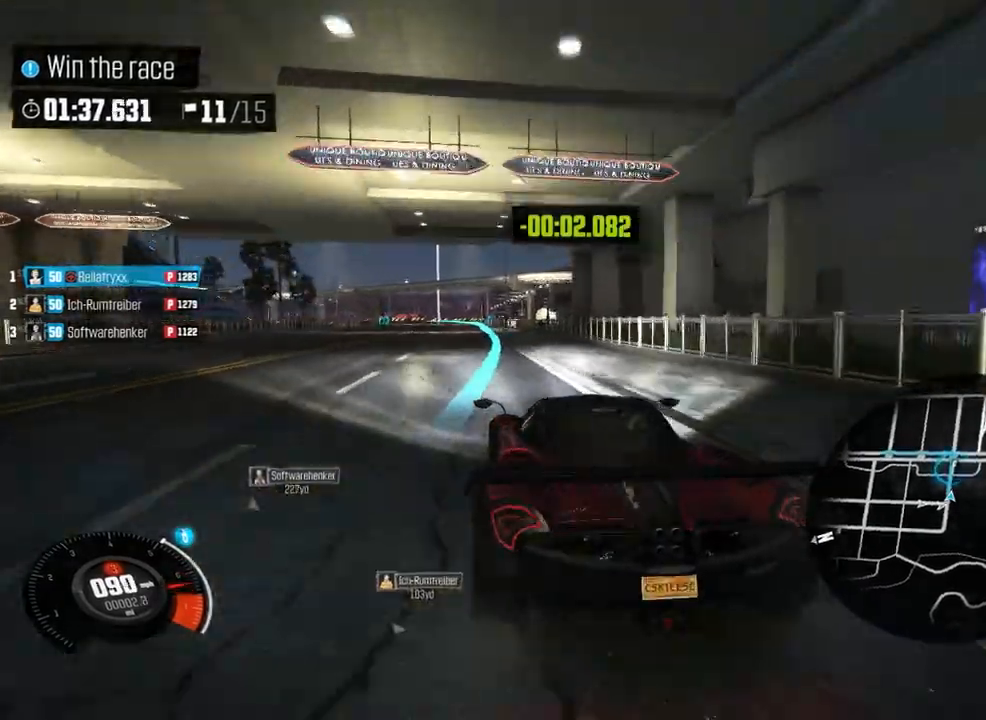
{"buttons": [], "left_stick": "center", "events": [[83, "left_stick", "left"], [250, "left_stick", "center"]]}
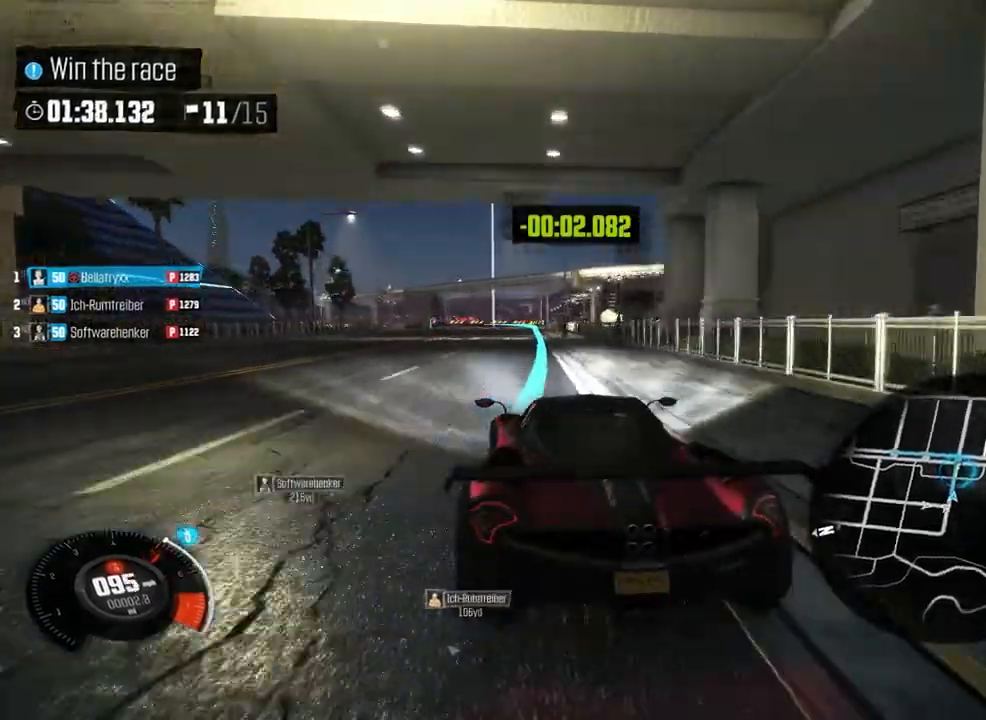
{"buttons": [], "left_stick": "center", "events": [[250, "left_stick", "right"], [333, "left_stick", "center"]]}
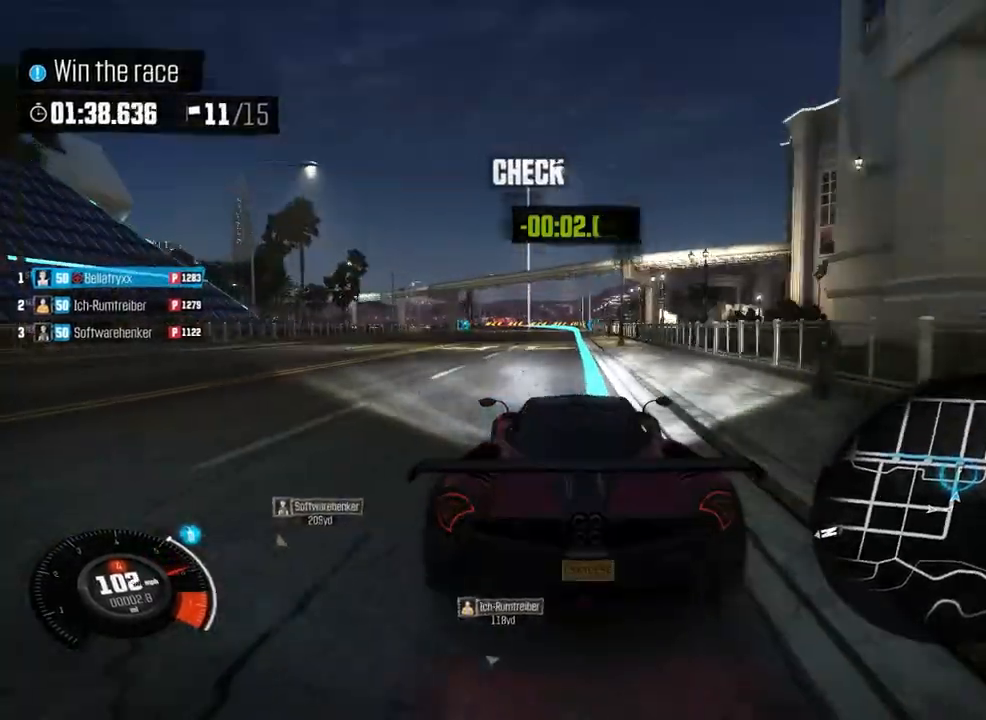
{"buttons": [], "left_stick": "center", "events": [[292, "left_stick", "left"], [417, "left_stick", "center"]]}
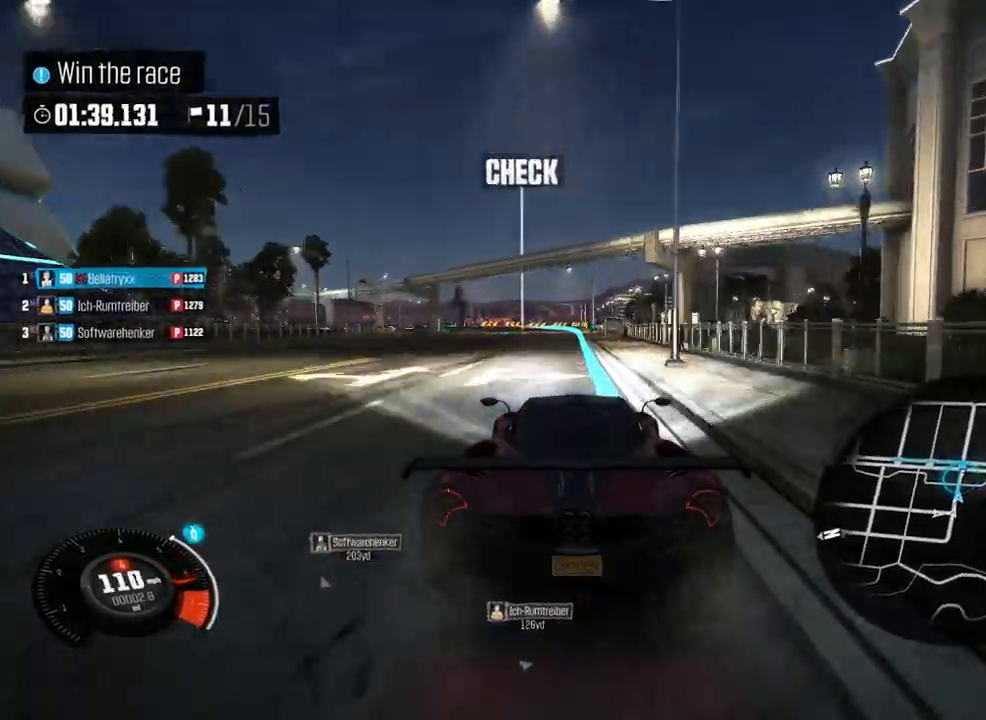
{"buttons": [], "left_stick": "center", "events": []}
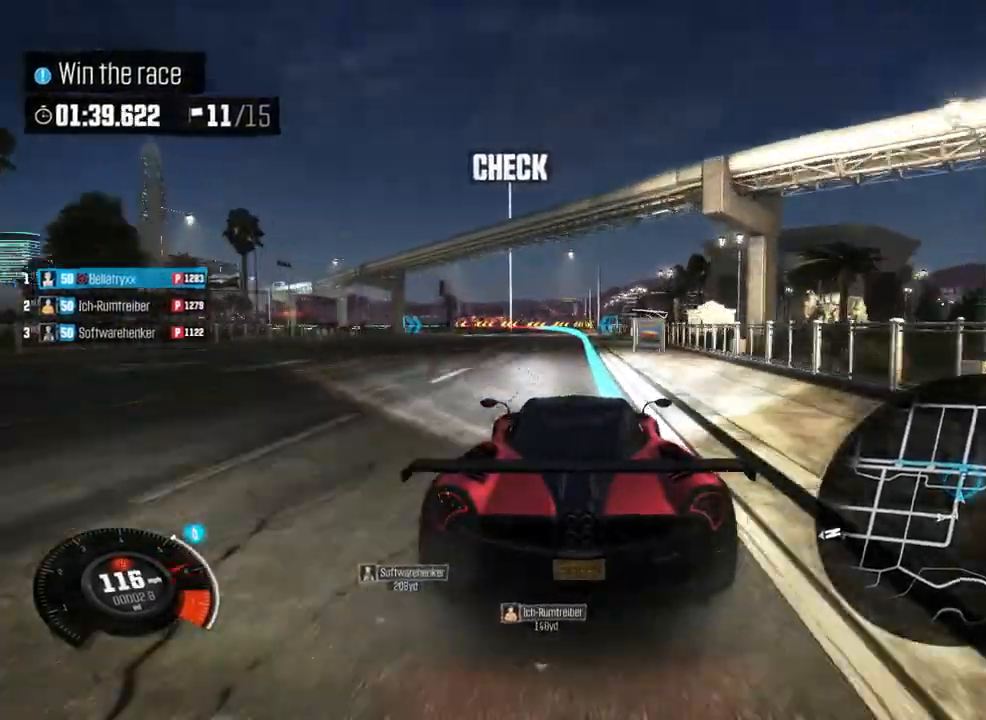
{"buttons": [], "left_stick": "center", "events": [[83, "left_stick", "left"], [208, "left_stick", "center"]]}
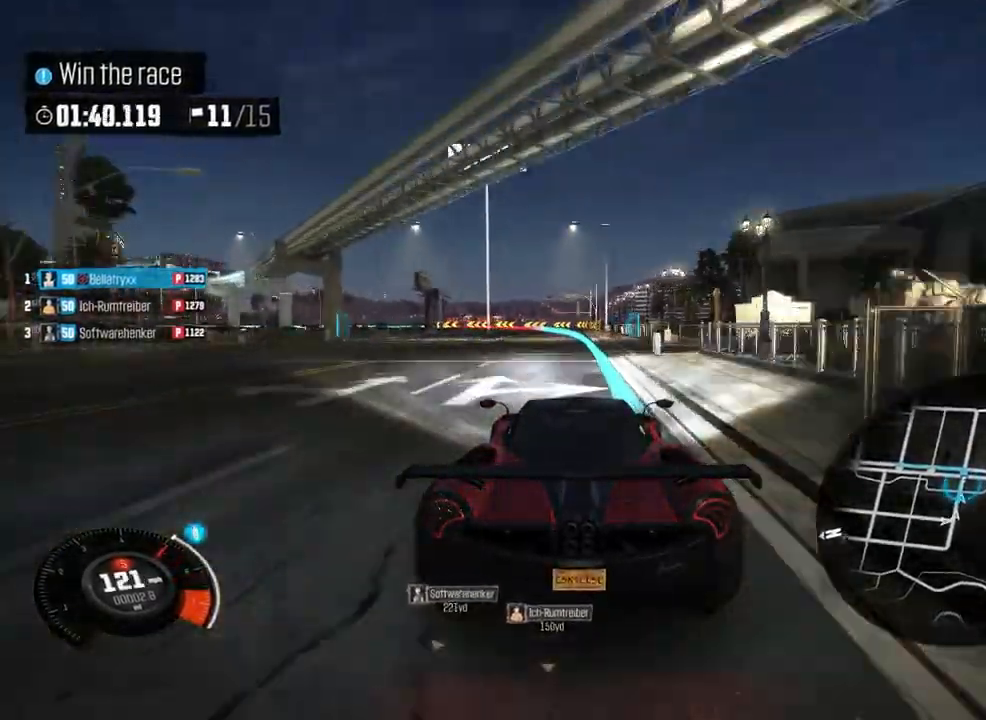
{"buttons": [], "left_stick": "center", "events": [[42, "left_stick", "left"], [333, "left_stick", "center"]]}
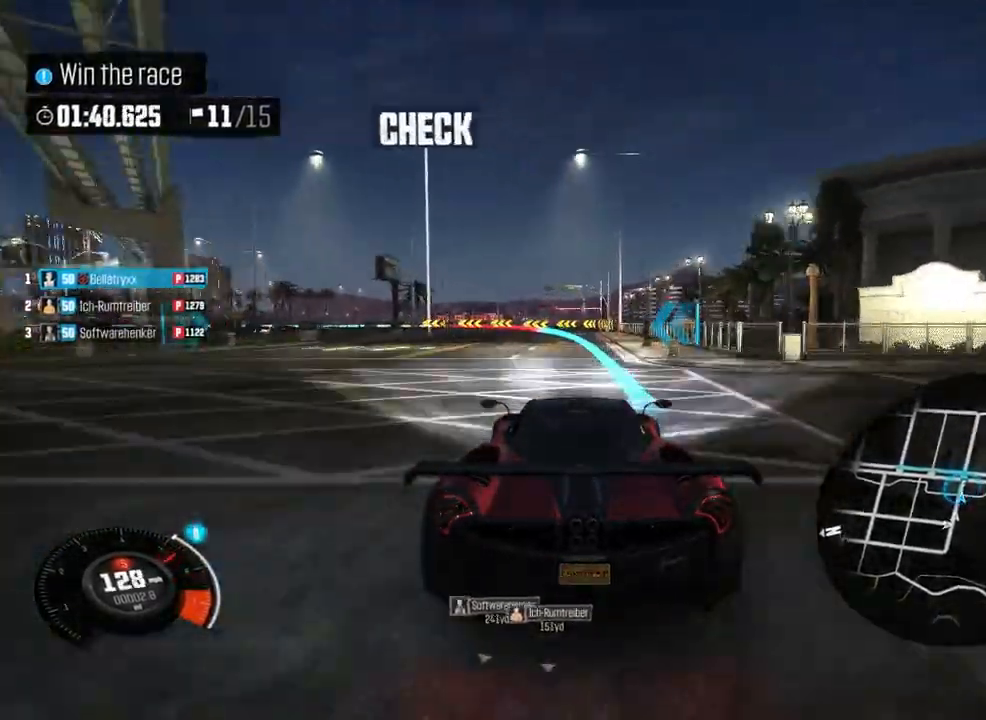
{"buttons": [], "left_stick": "left", "events": [[125, "left_stick", "left"]]}
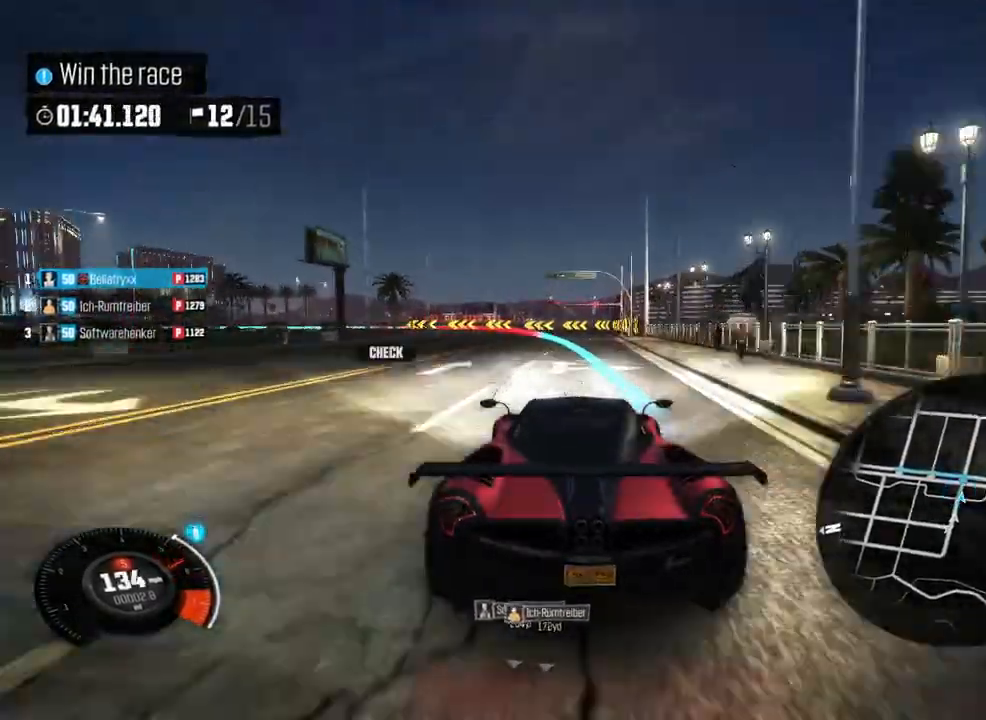
{"buttons": [], "left_stick": "left", "events": [[125, "left_stick", "center"], [292, "left_stick", "left"]]}
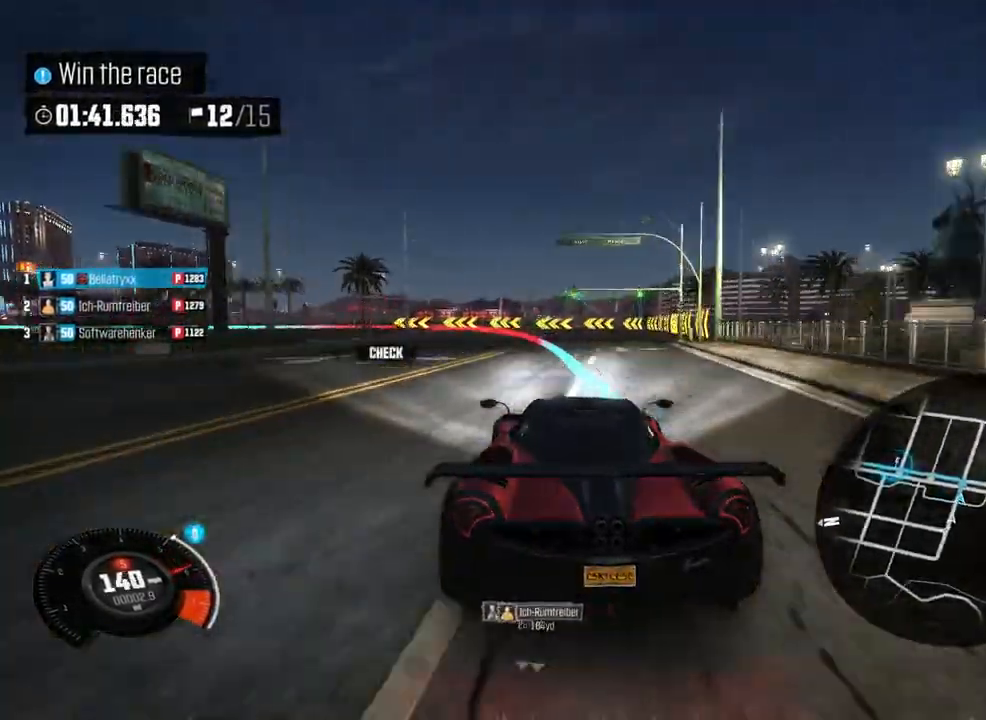
{"buttons": [], "left_stick": "right", "events": [[292, "left_stick", "center"], [500, "left_stick", "right"]]}
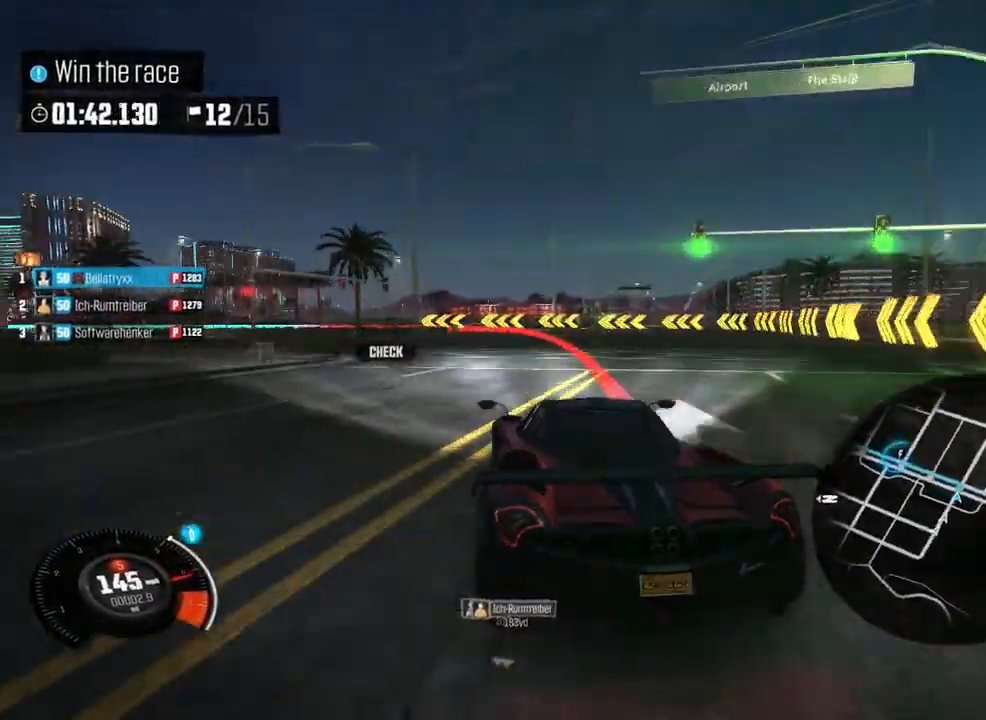
{"buttons": ["R2"], "left_stick": "left", "events": [[125, "left_stick", "center"], [417, "R2", "down"], [417, "left_stick", "left"]]}
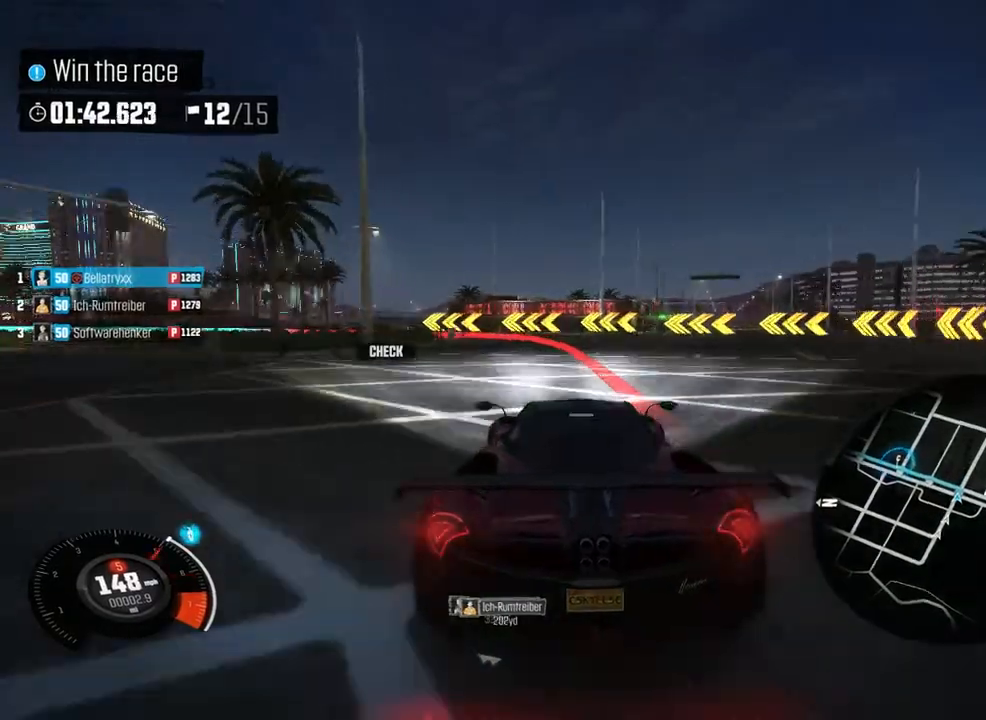
{"buttons": ["R2"], "left_stick": "left", "events": []}
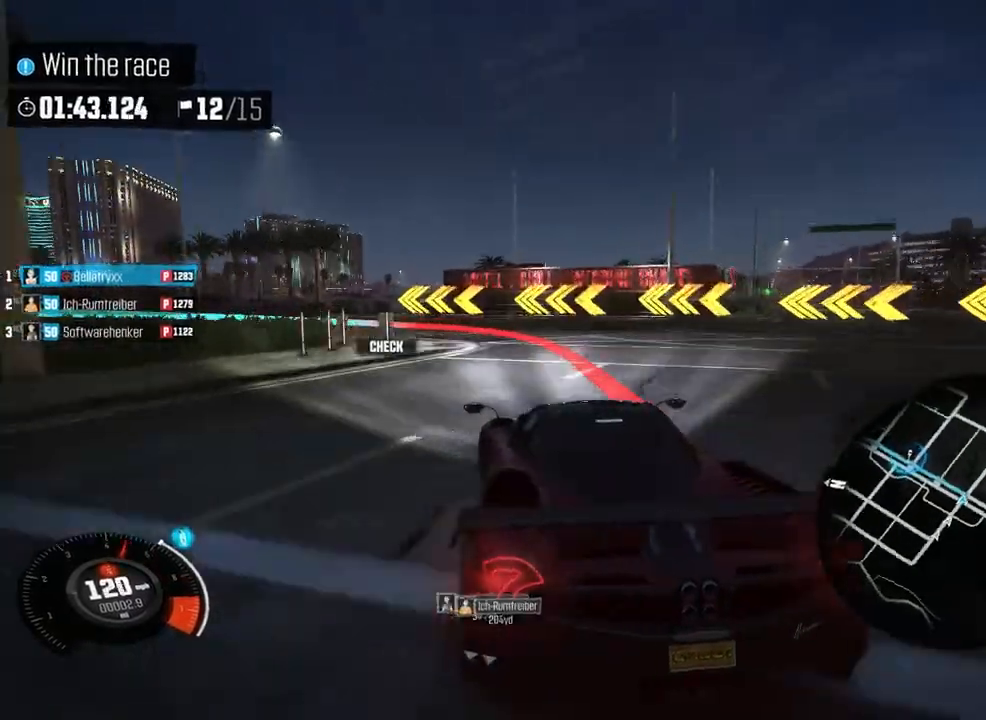
{"buttons": ["R2"], "left_stick": "left", "events": []}
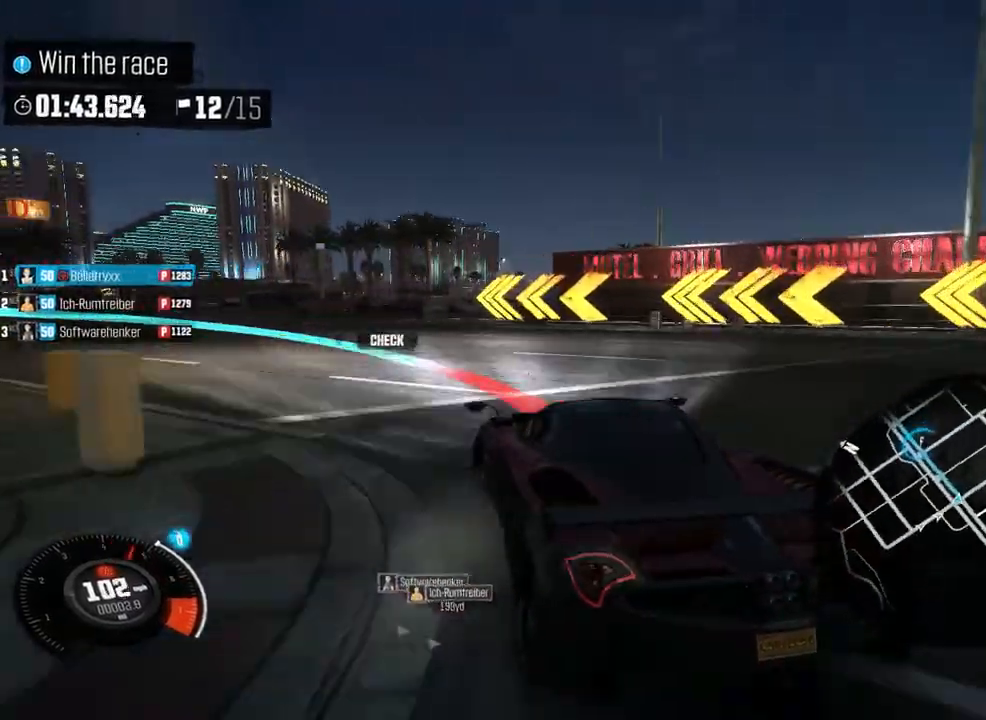
{"buttons": ["R2"], "left_stick": "left", "events": [[375, "R2", "up"], [500, "R2", "down"]]}
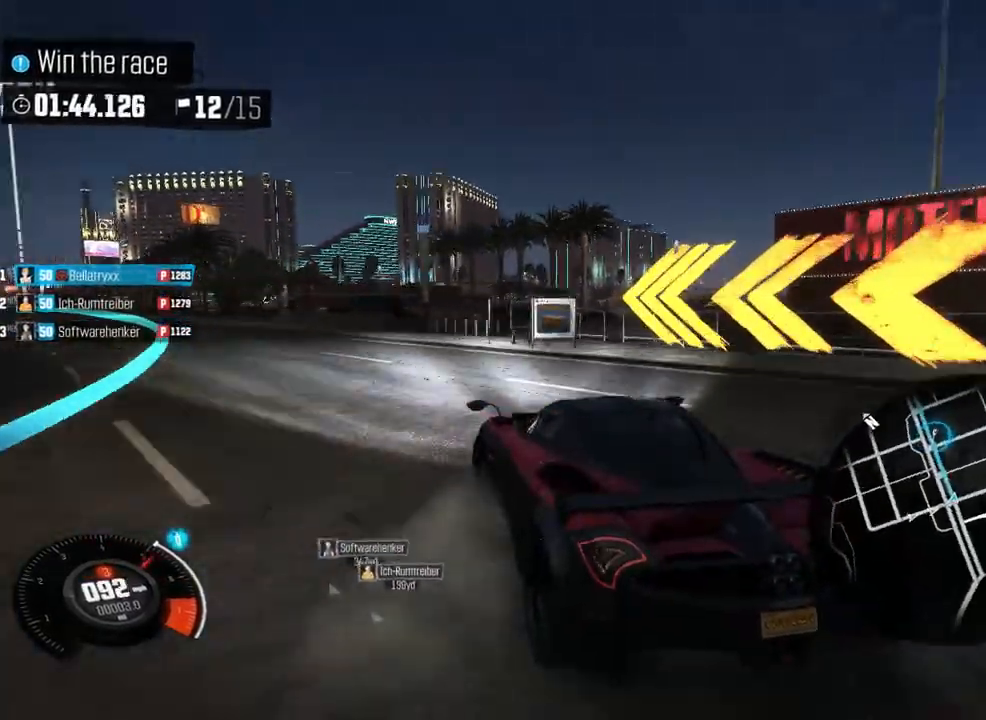
{"buttons": [], "left_stick": "left", "events": [[375, "R2", "up"]]}